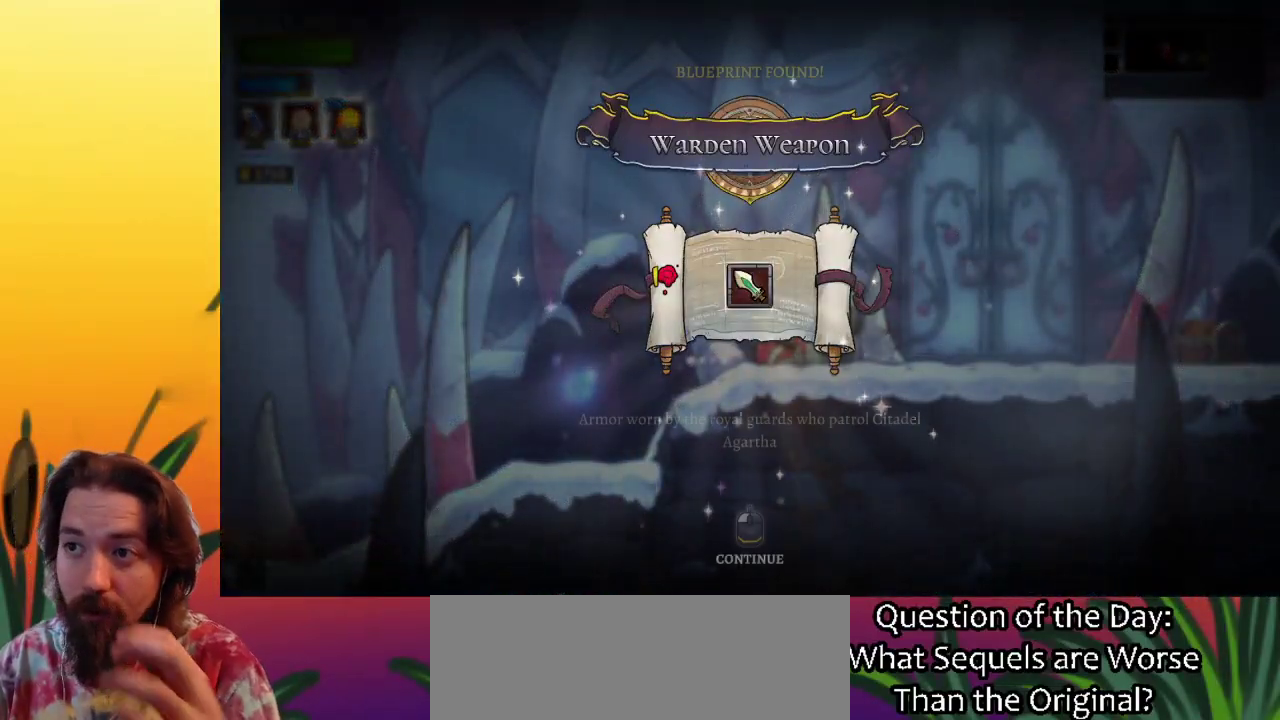
Gameplay with keyboard; each line is a JSON object with the keys held at the frame after it. "events" lists presses ("down") and releases ("up") of "a", "c", "d", "down", "left", "right", "s", "up", "x" and "z" between this image and that frame as [ms after this image, input, new state], when the widget could be followed in between. No other keys are recorded. Mouse input is not recorded.
{"keys": [], "events": []}
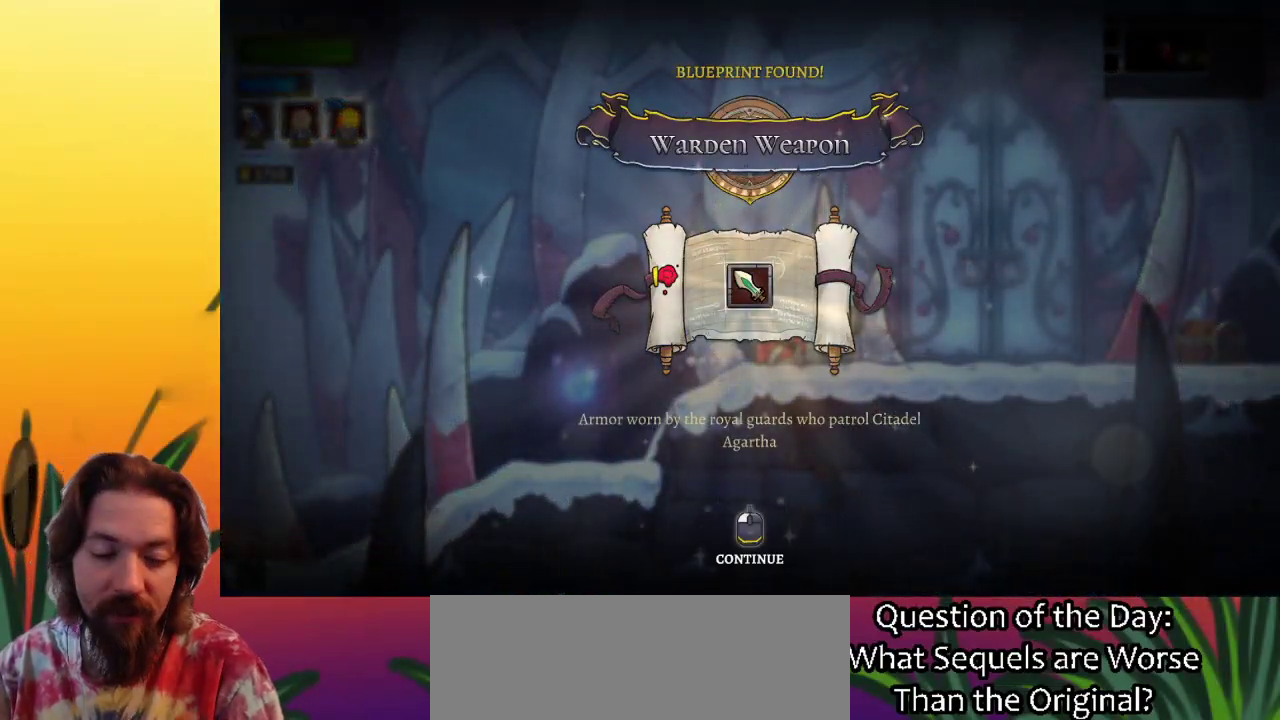
{"keys": [], "events": []}
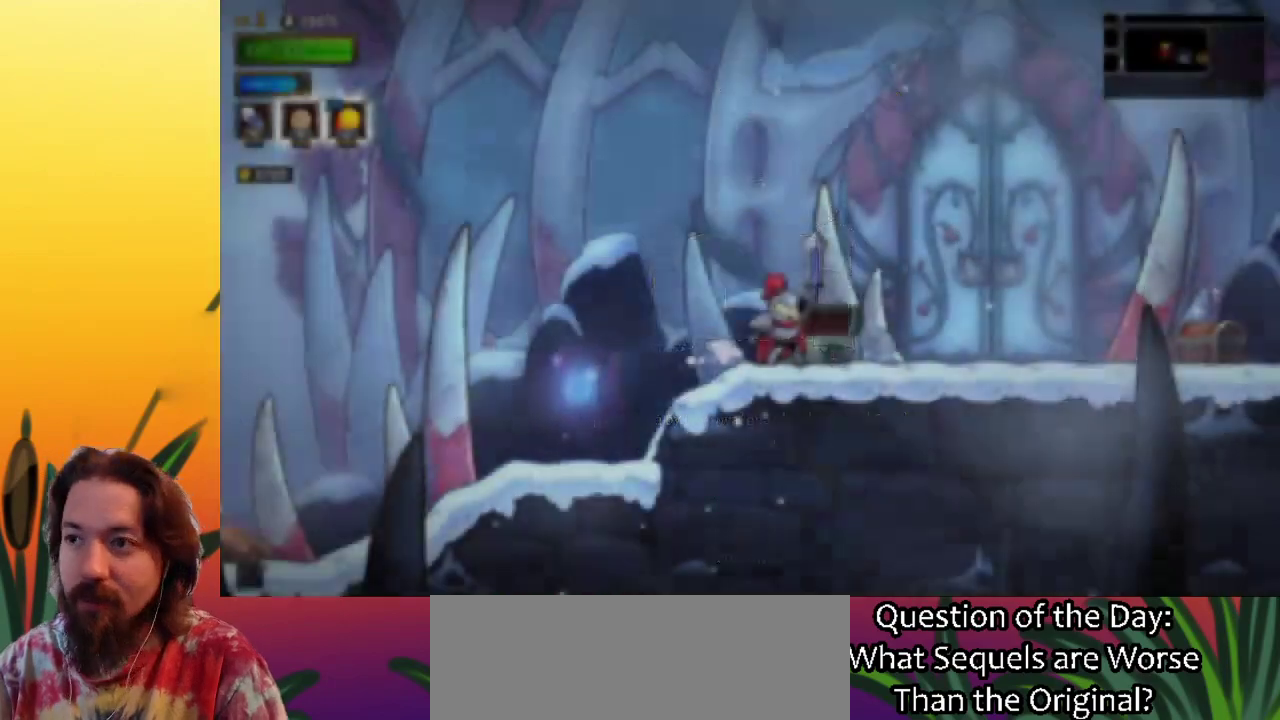
{"keys": ["right"], "events": [[317, "right", "down"]]}
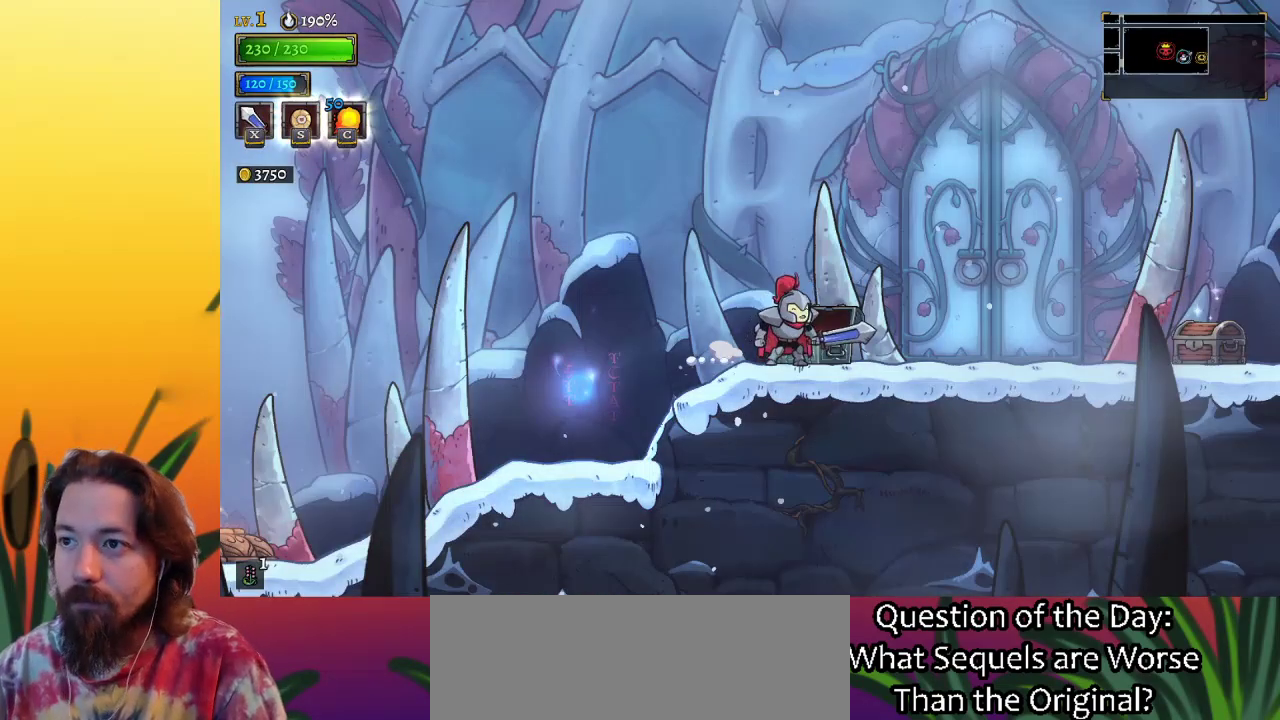
{"keys": ["d", "right"], "events": [[417, "d", "down"]]}
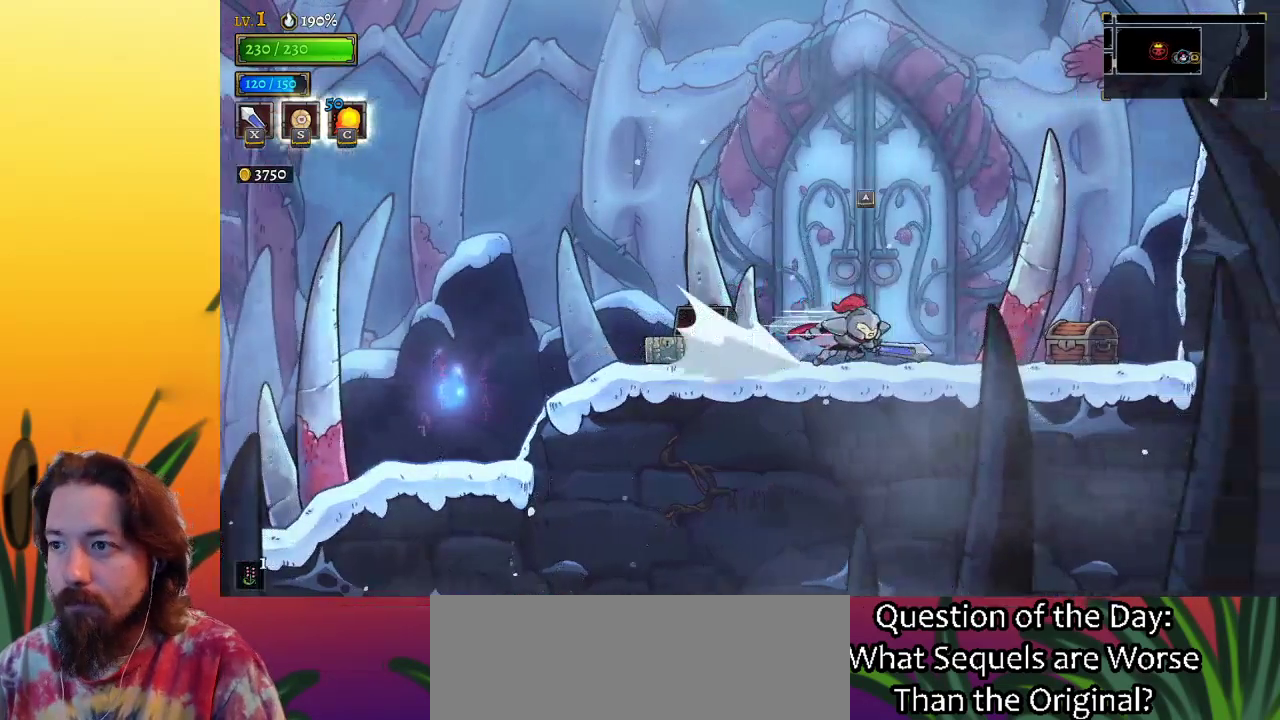
{"keys": ["right"], "events": [[67, "d", "up"], [300, "up", "down"], [483, "up", "up"]]}
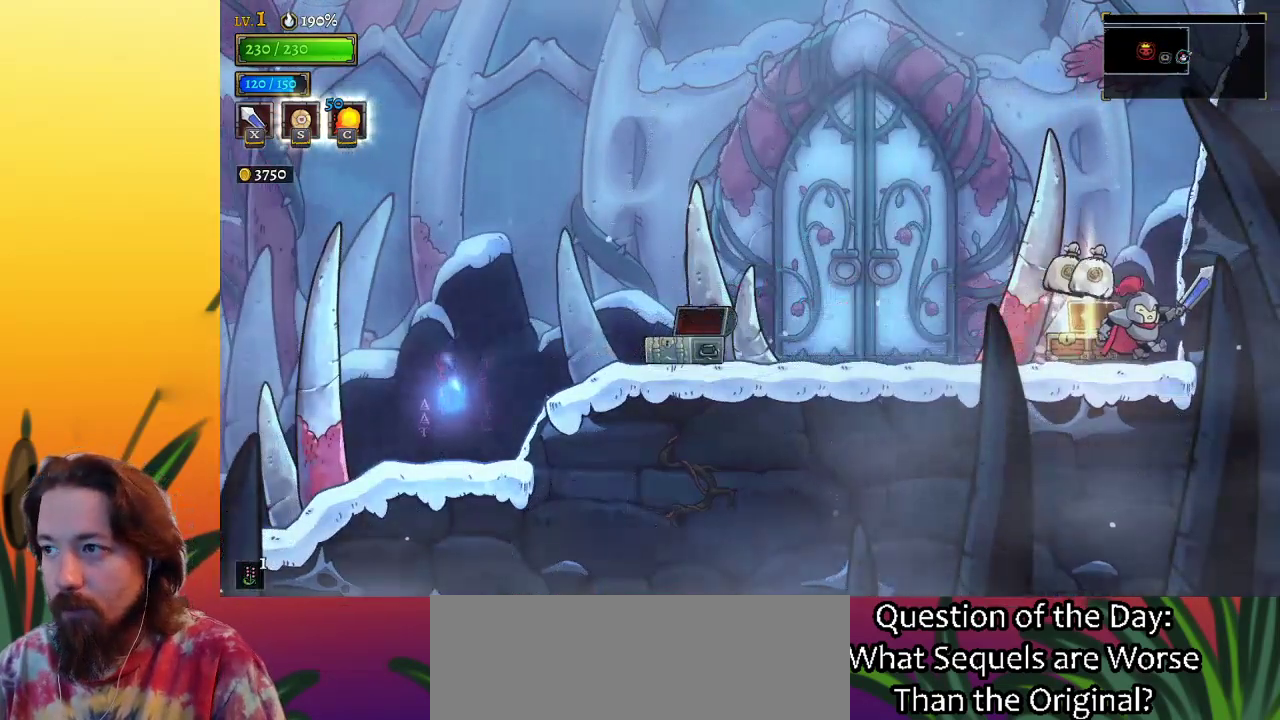
{"keys": ["a", "left"], "events": [[167, "right", "up"], [450, "left", "down"], [500, "a", "down"]]}
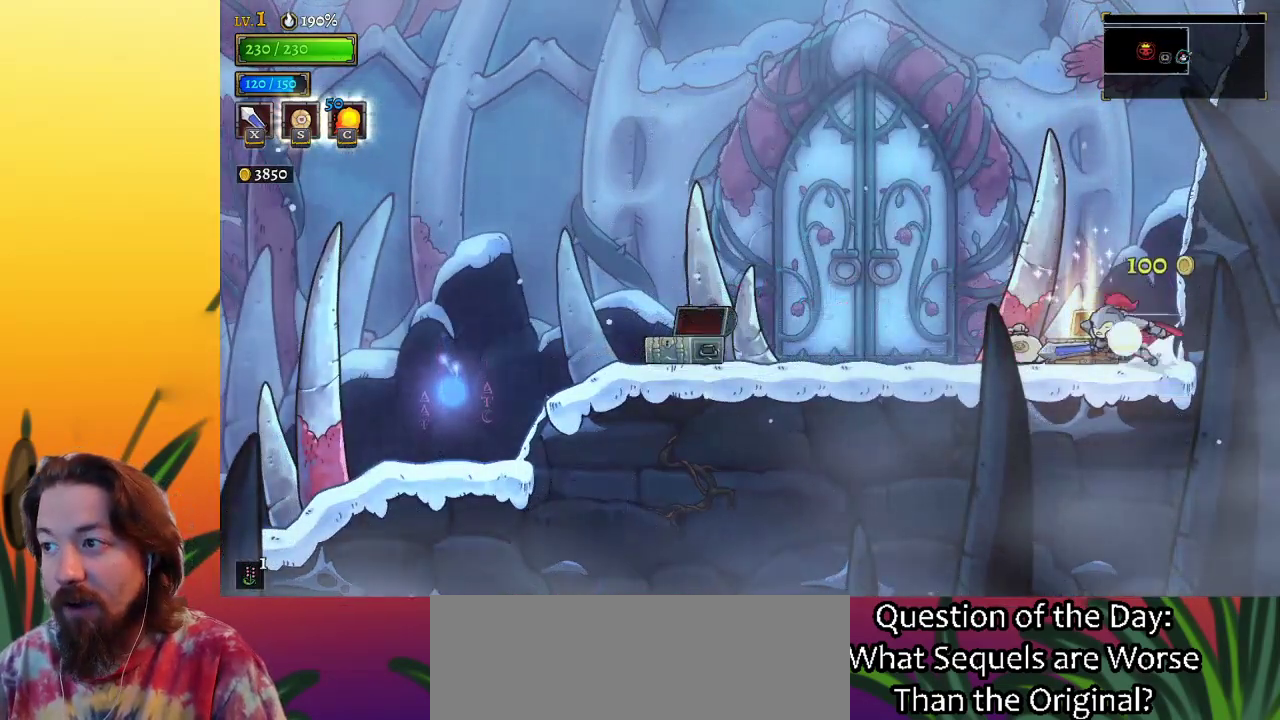
{"keys": ["left"], "events": [[183, "a", "up"], [317, "a", "down"], [500, "a", "up"]]}
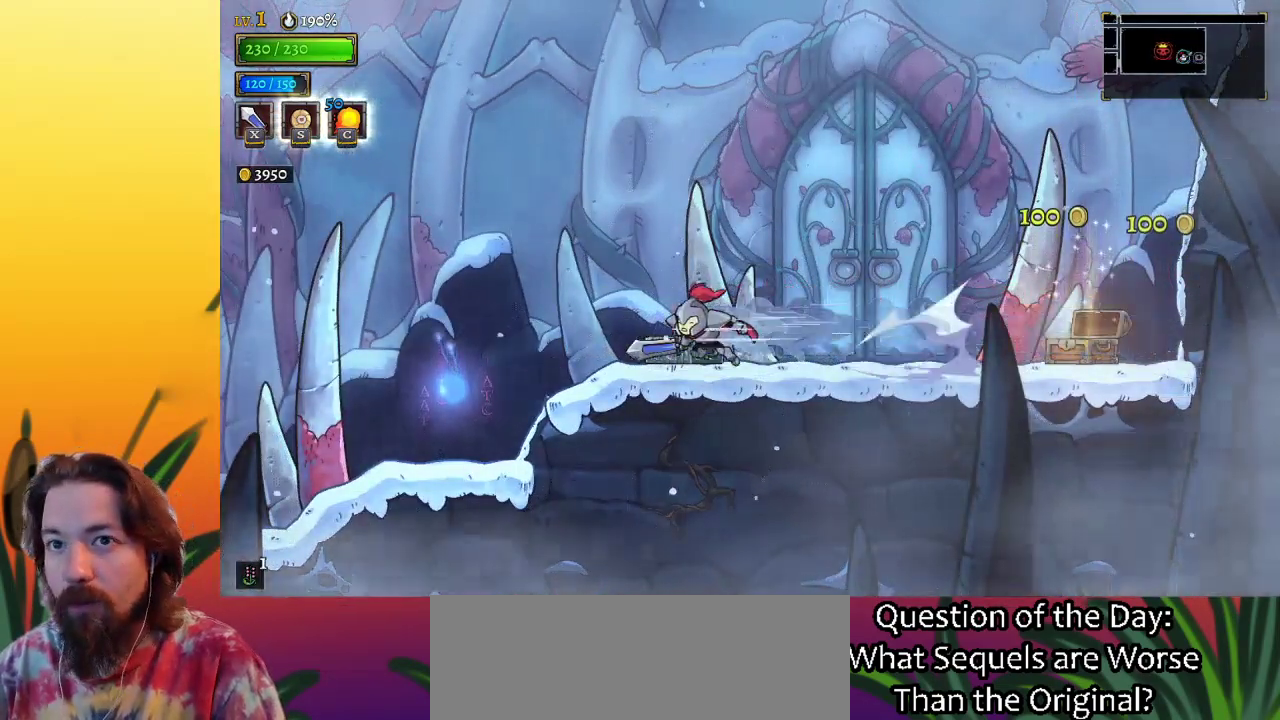
{"keys": ["left"], "events": []}
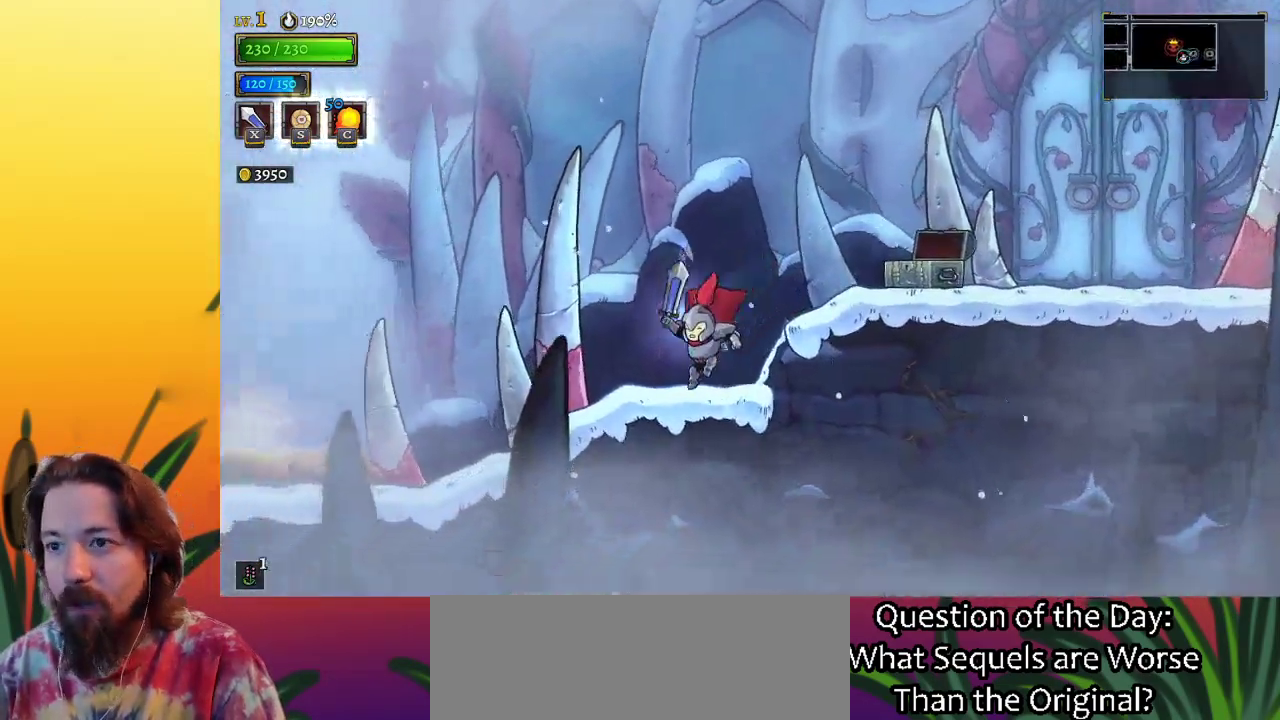
{"keys": ["left"], "events": [[17, "a", "down"], [200, "a", "up"]]}
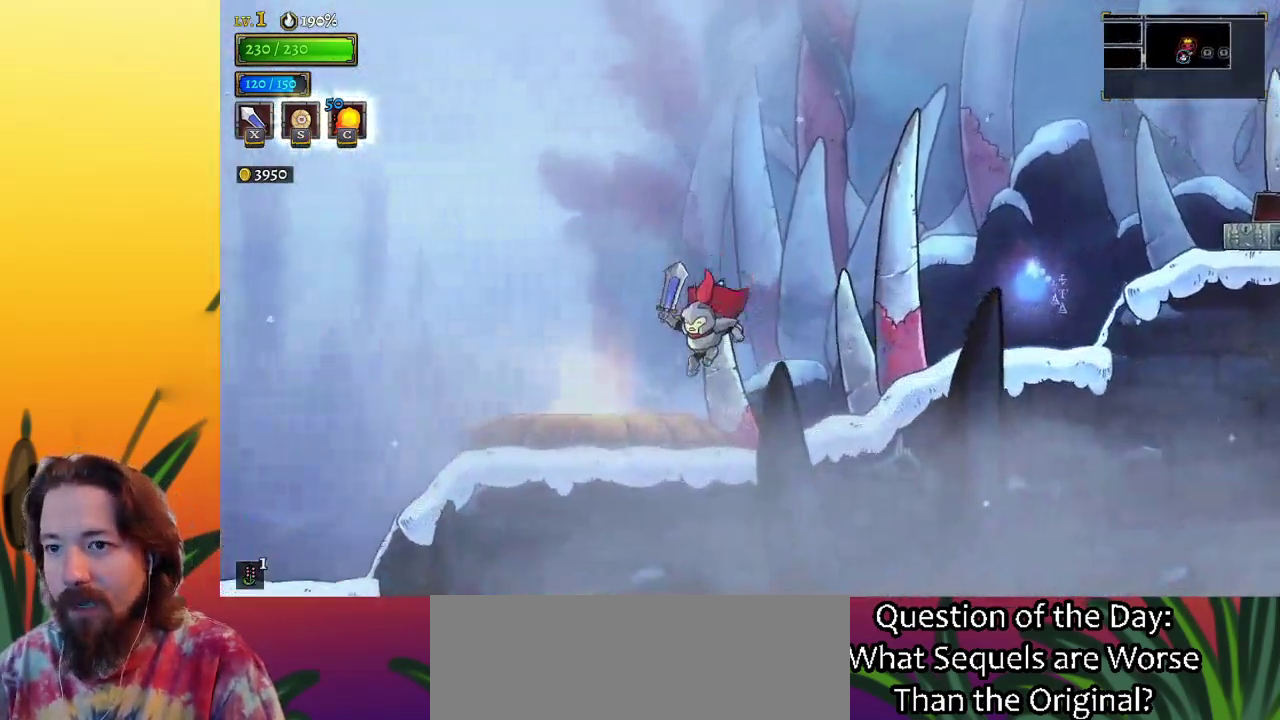
{"keys": ["left"], "events": [[183, "left", "up"], [467, "left", "down"]]}
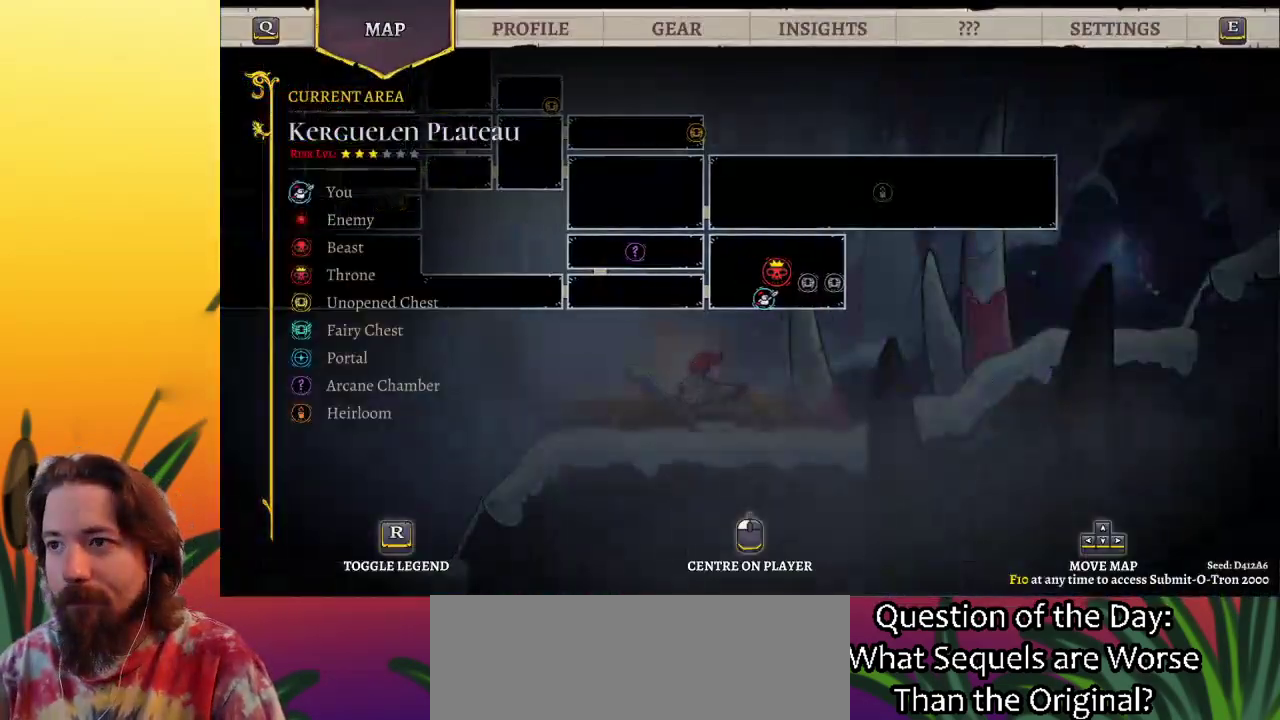
{"keys": ["left", "up"], "events": [[433, "up", "down"]]}
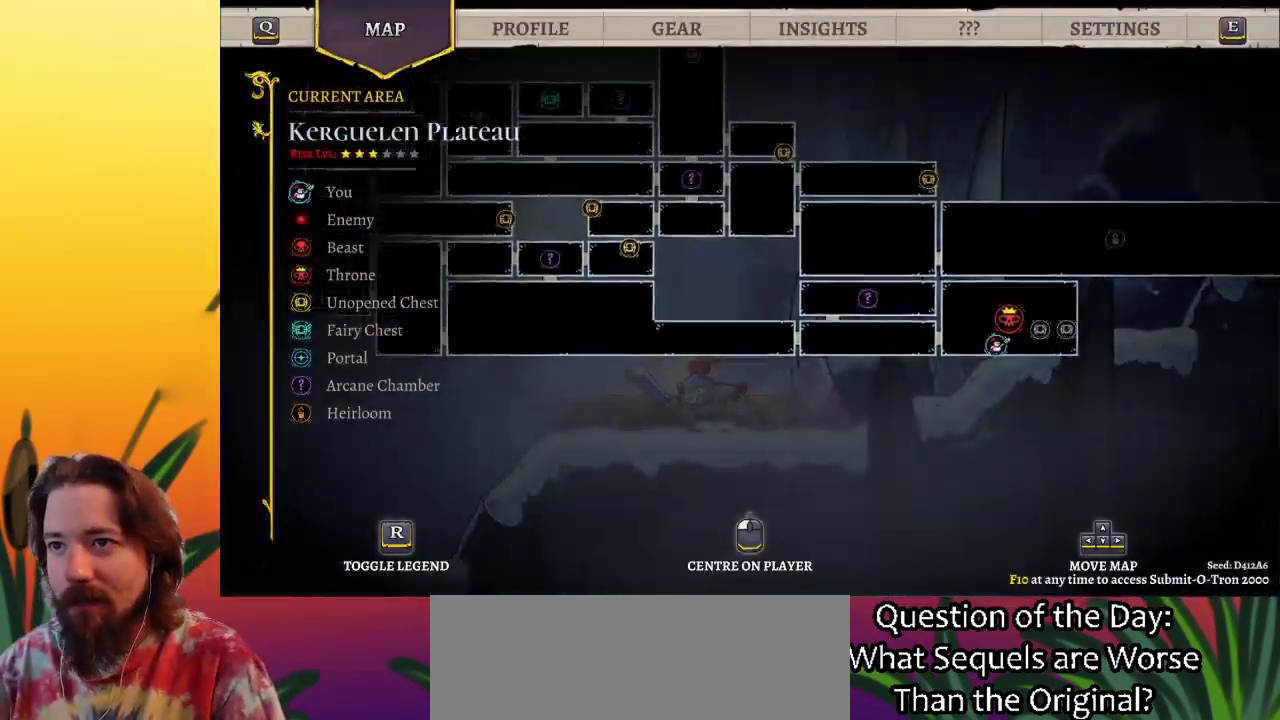
{"keys": ["left"], "events": [[117, "up", "up"]]}
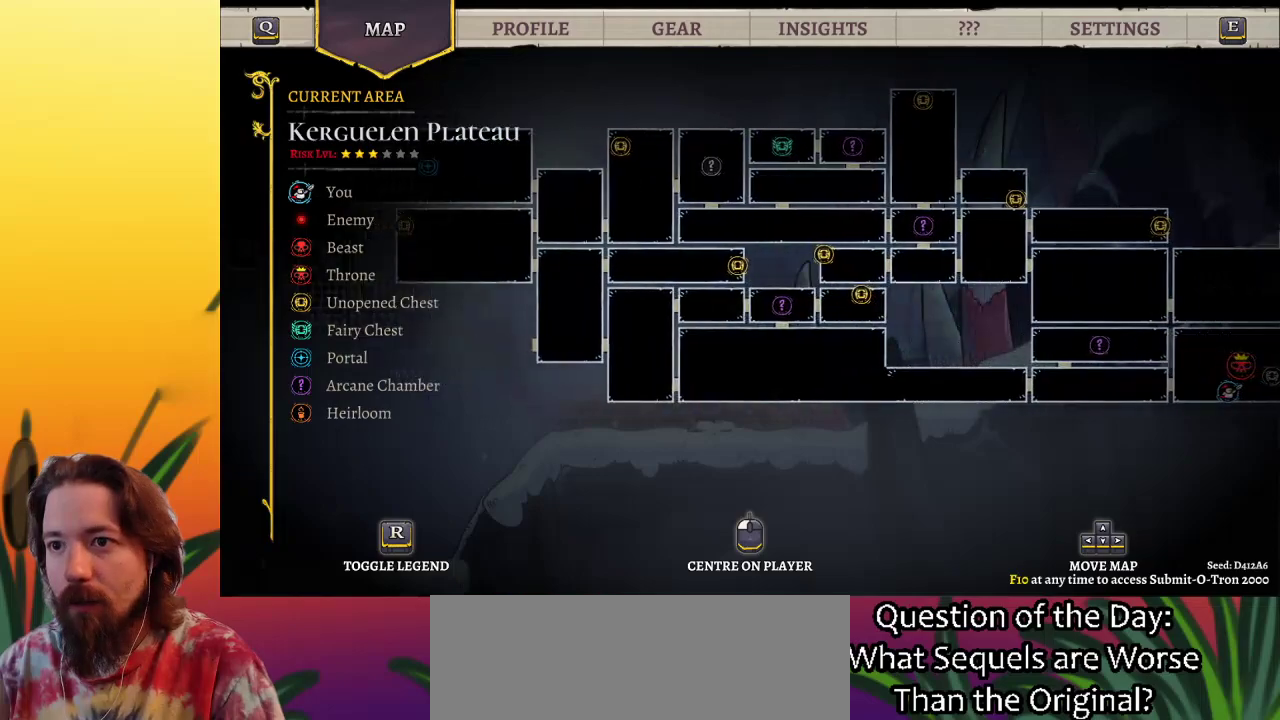
{"keys": [], "events": [[50, "left", "up"]]}
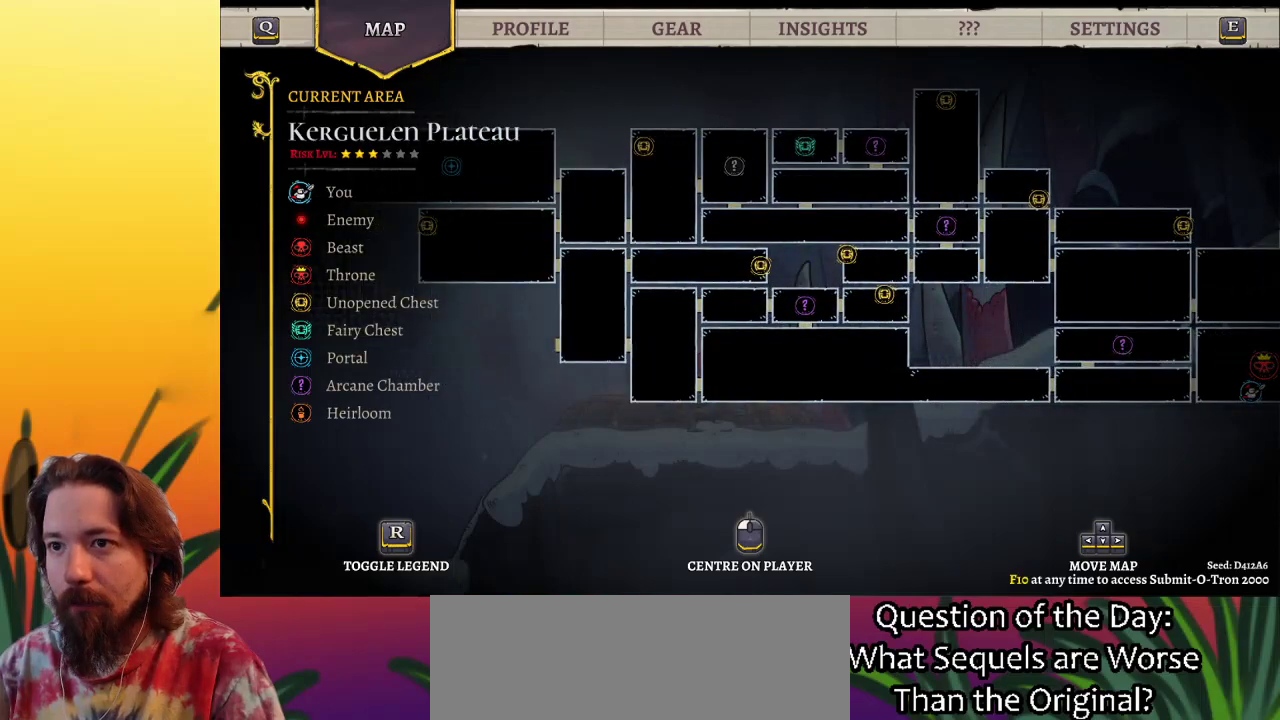
{"keys": [], "events": [[250, "up", "down"], [333, "up", "up"]]}
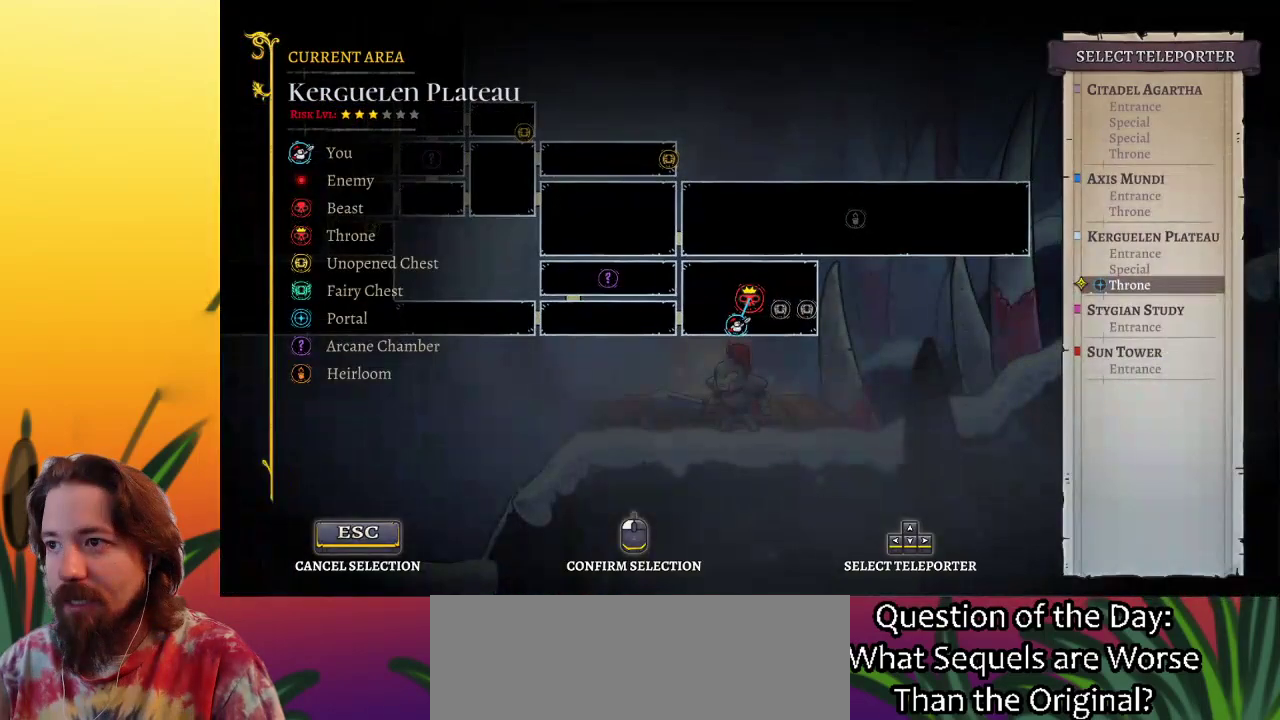
{"keys": [], "events": [[450, "up", "down"], [483, "up", "up"]]}
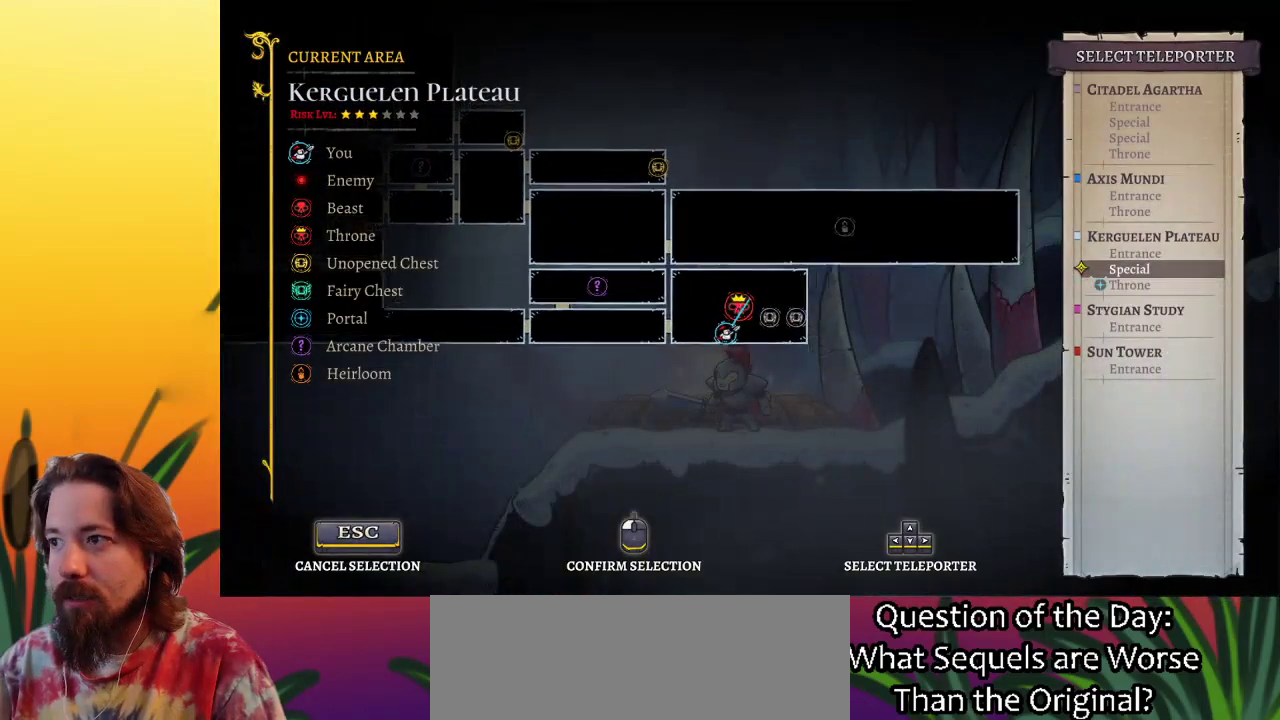
{"keys": [], "events": [[183, "up", "down"], [267, "up", "up"]]}
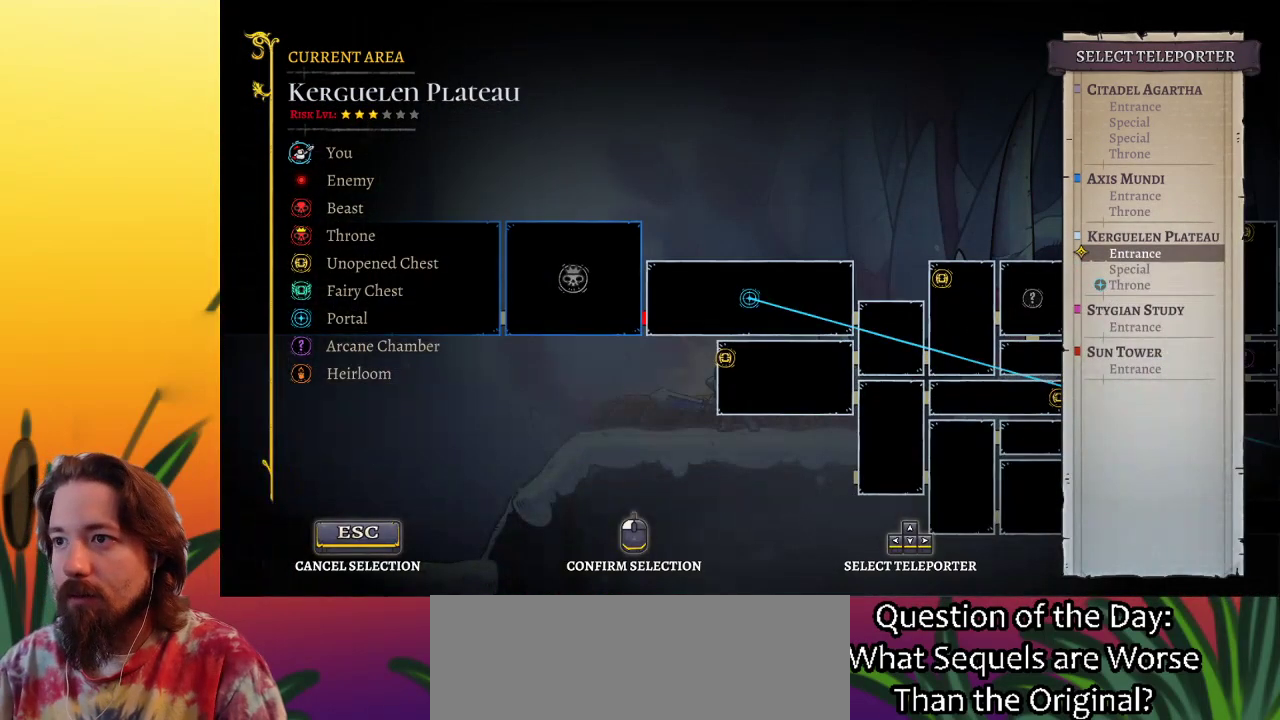
{"keys": [], "events": []}
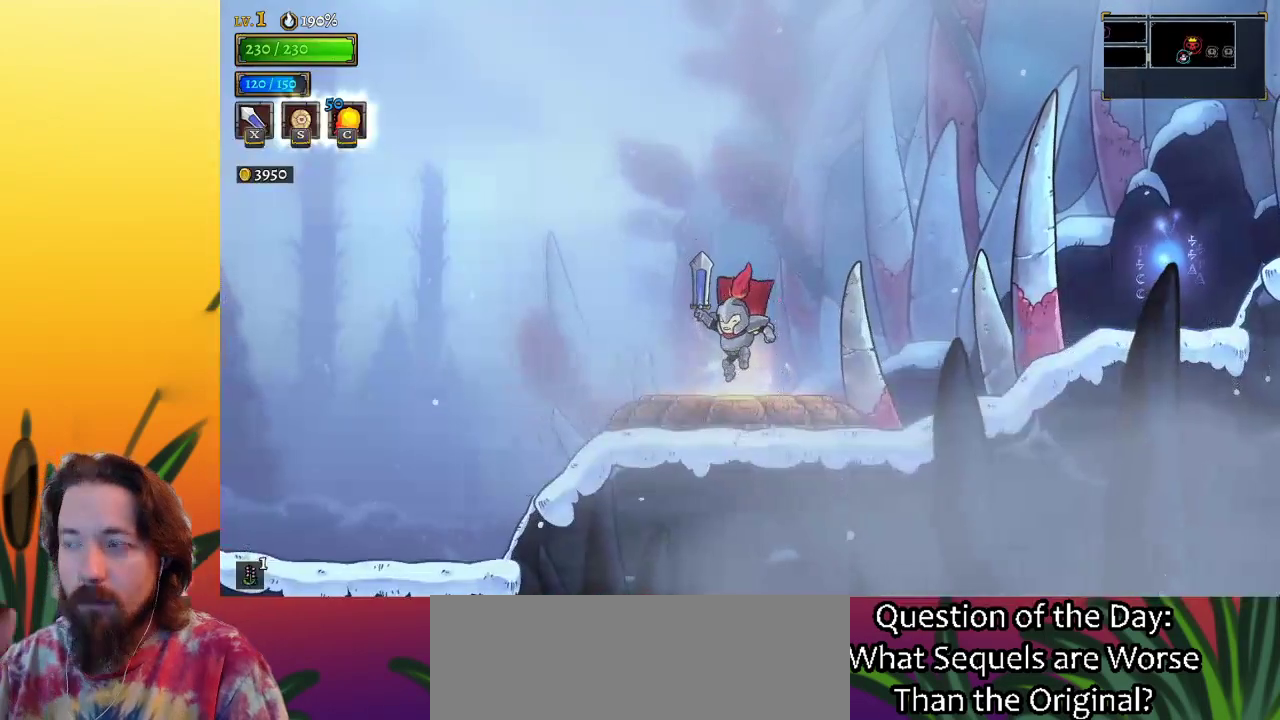
{"keys": [], "events": []}
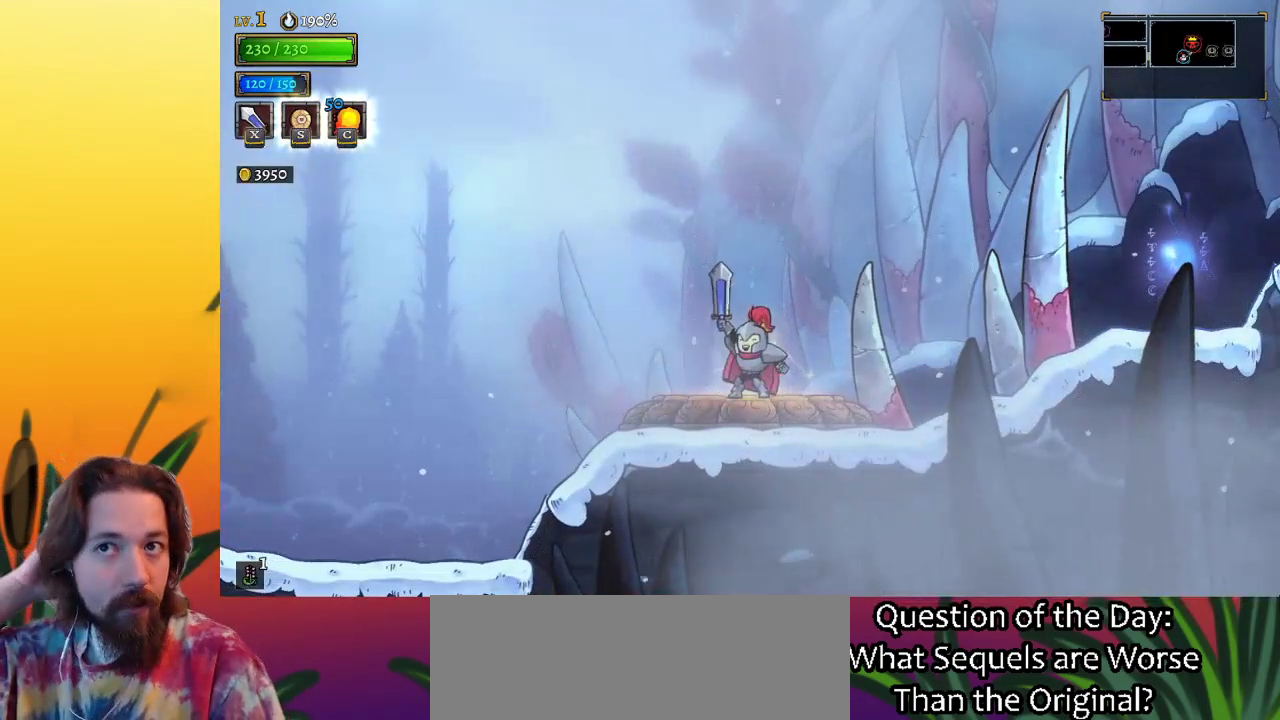
{"keys": [], "events": []}
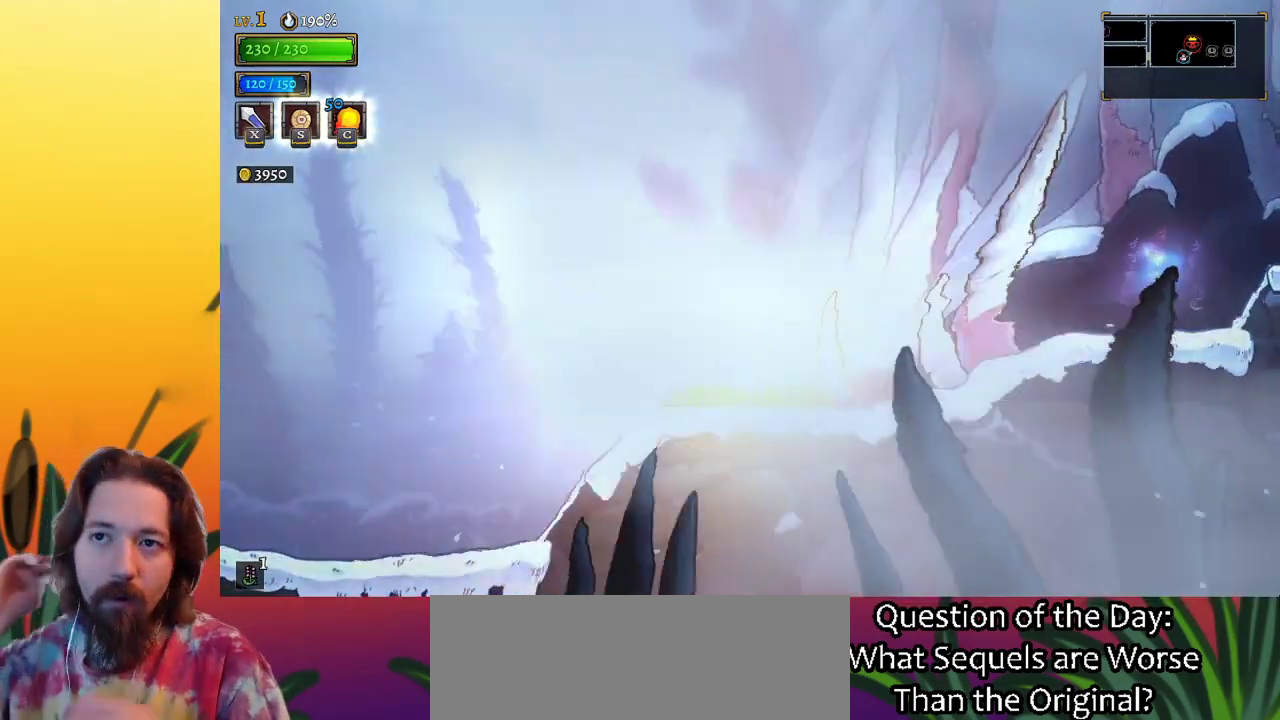
{"keys": [], "events": []}
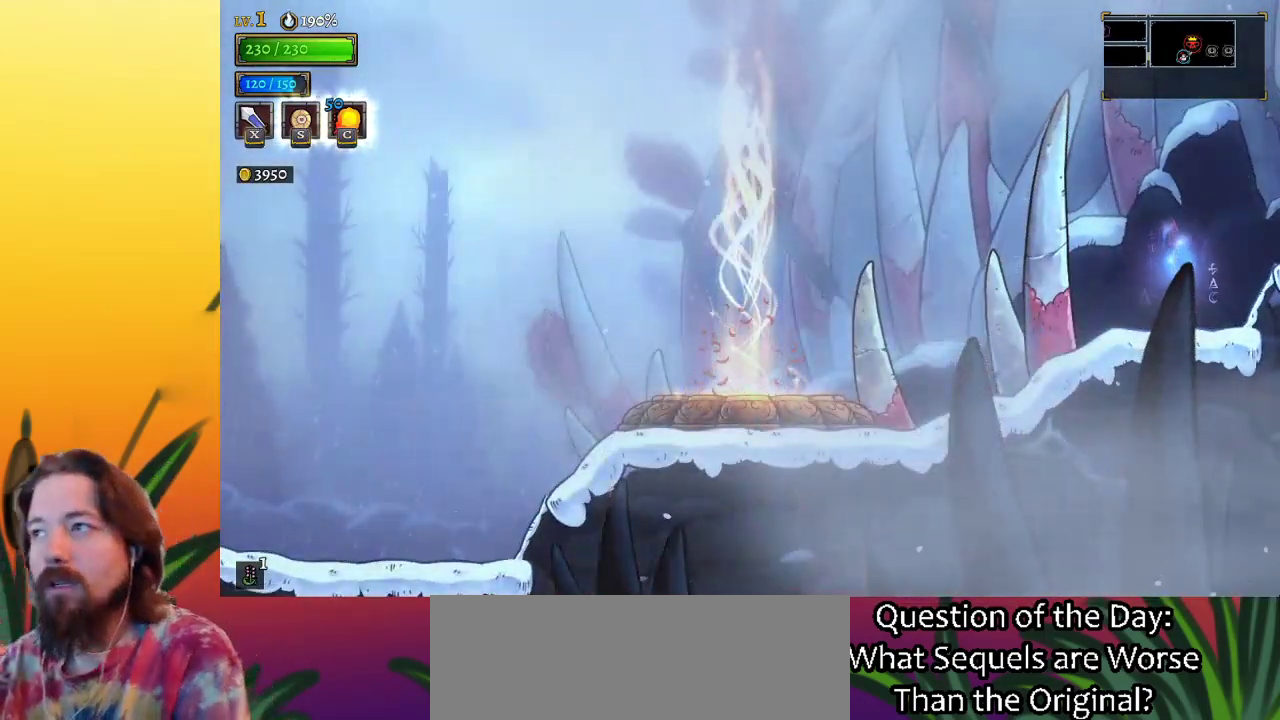
{"keys": [], "events": []}
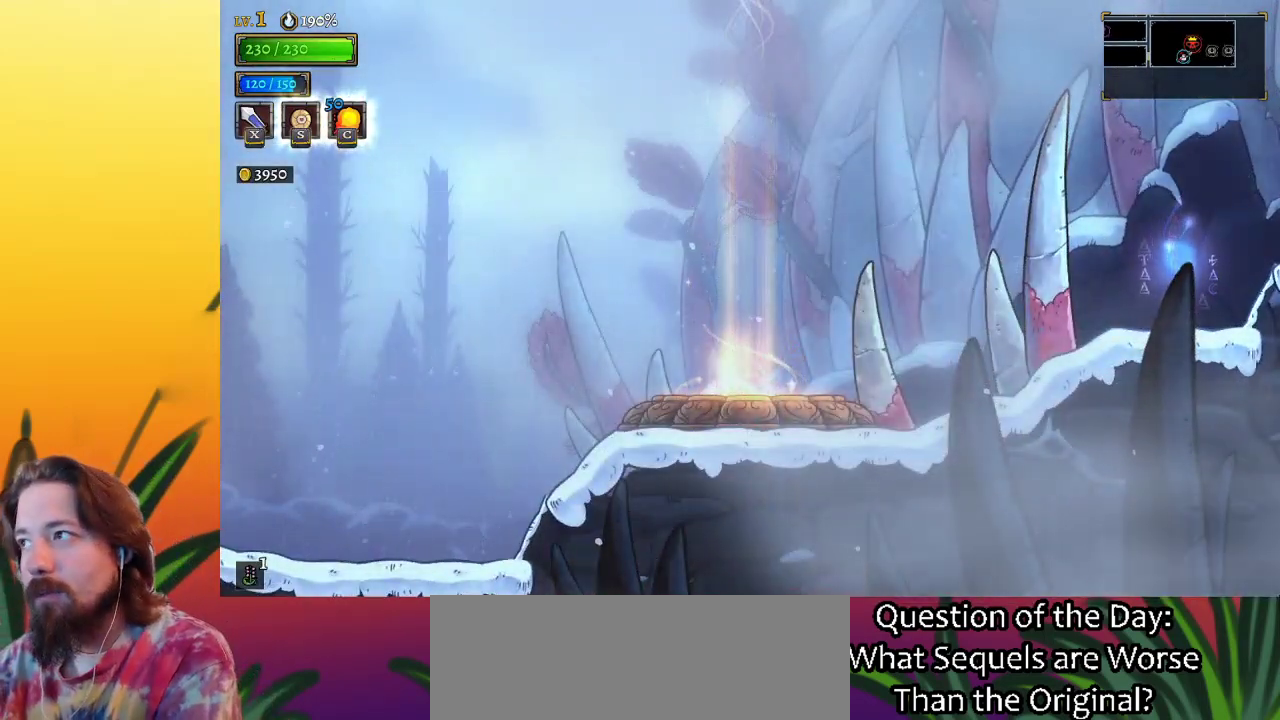
{"keys": [], "events": []}
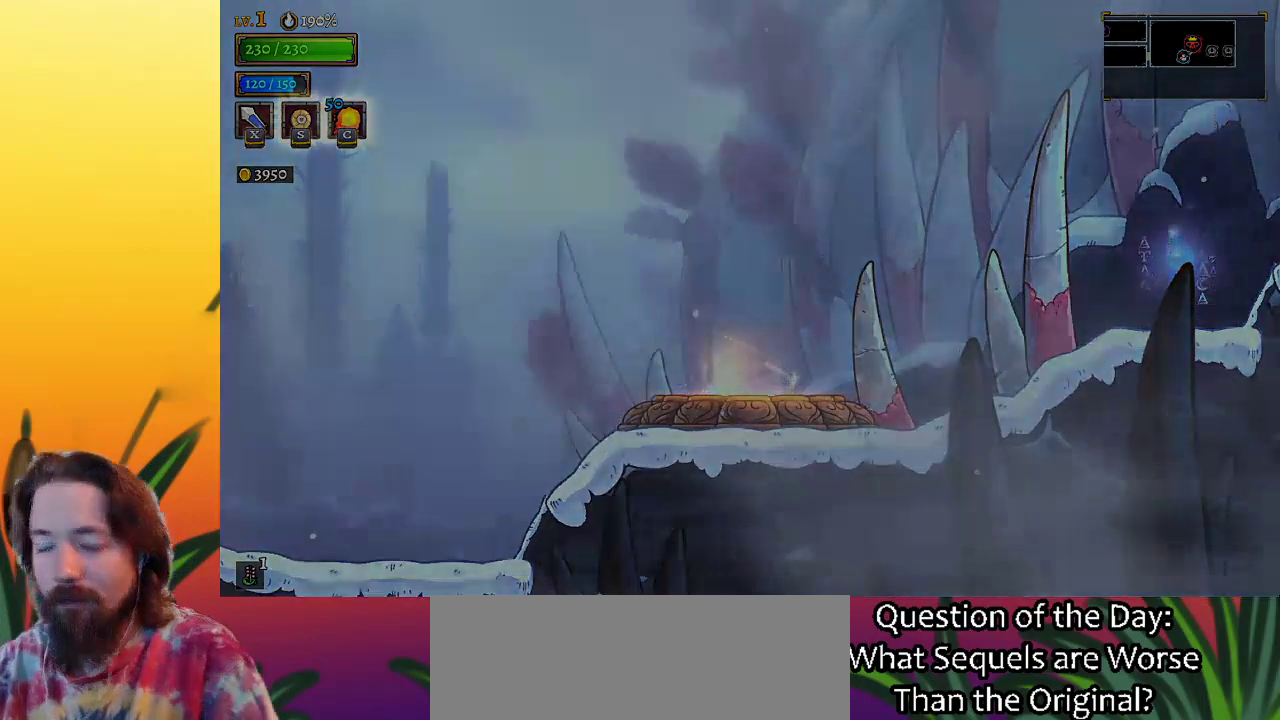
{"keys": [], "events": []}
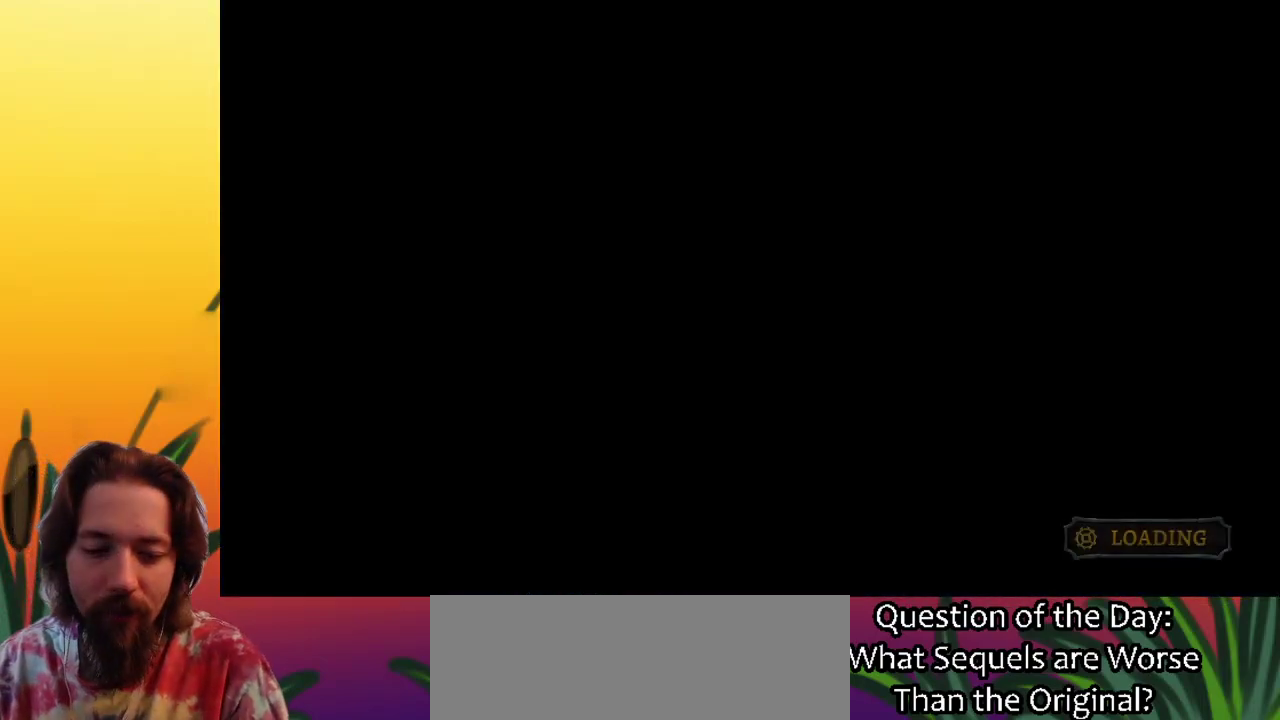
{"keys": [], "events": []}
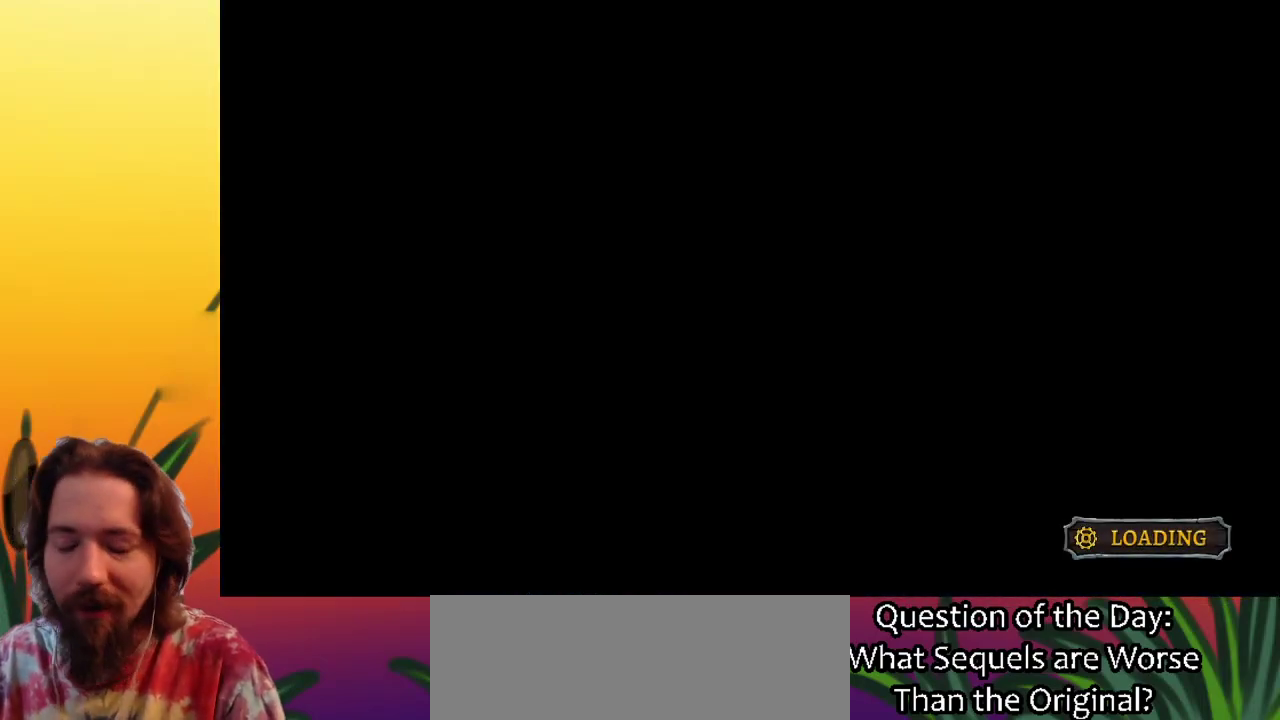
{"keys": ["right"], "events": [[300, "right", "down"]]}
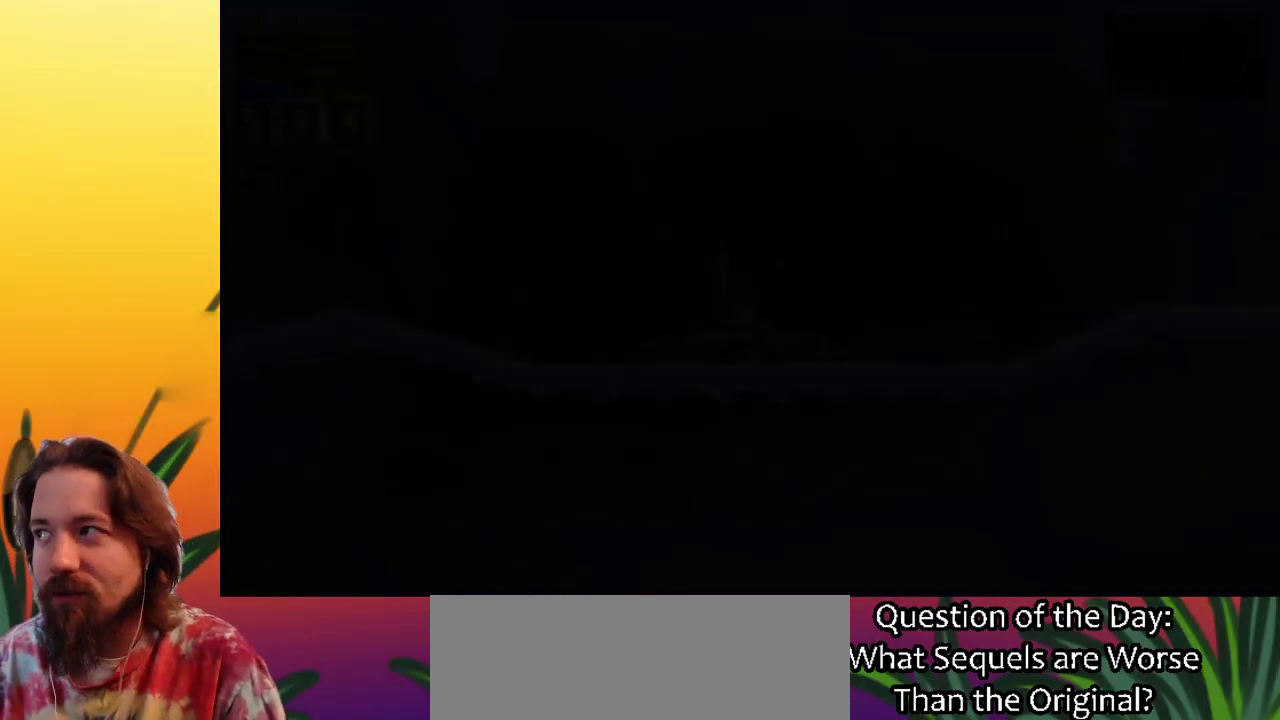
{"keys": ["right"], "events": []}
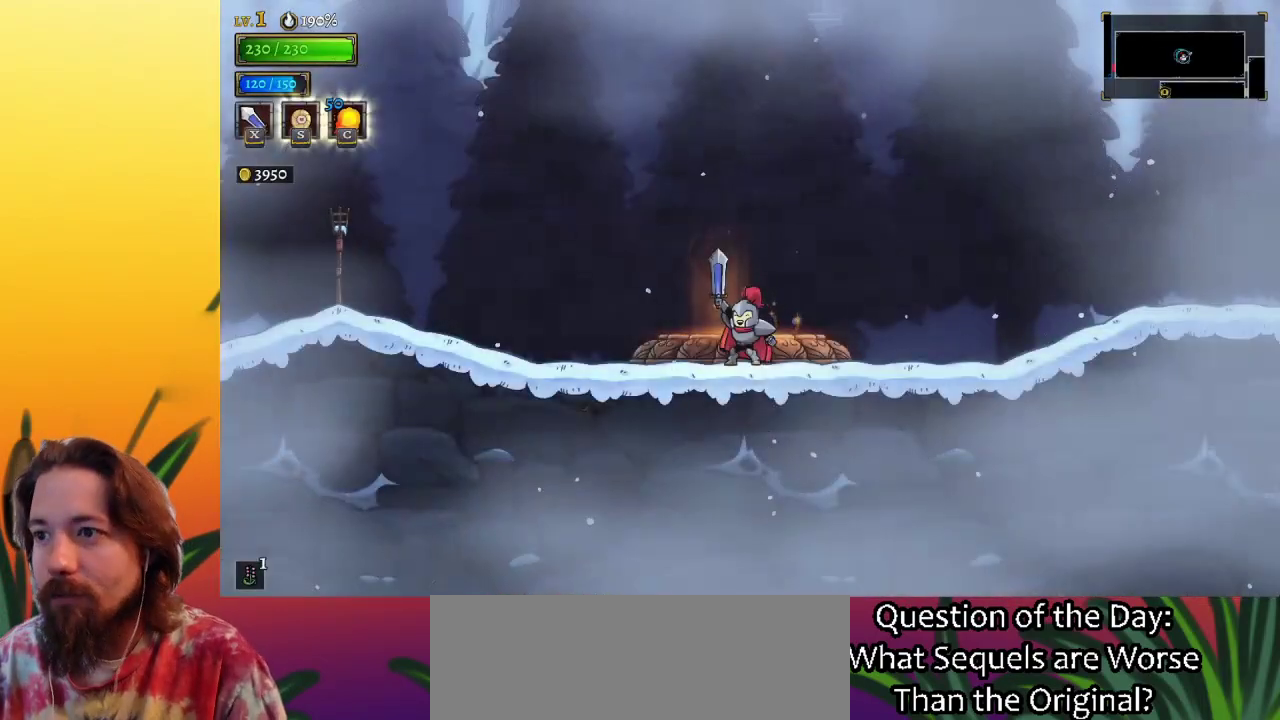
{"keys": ["right"], "events": [[250, "d", "down"], [383, "d", "up"]]}
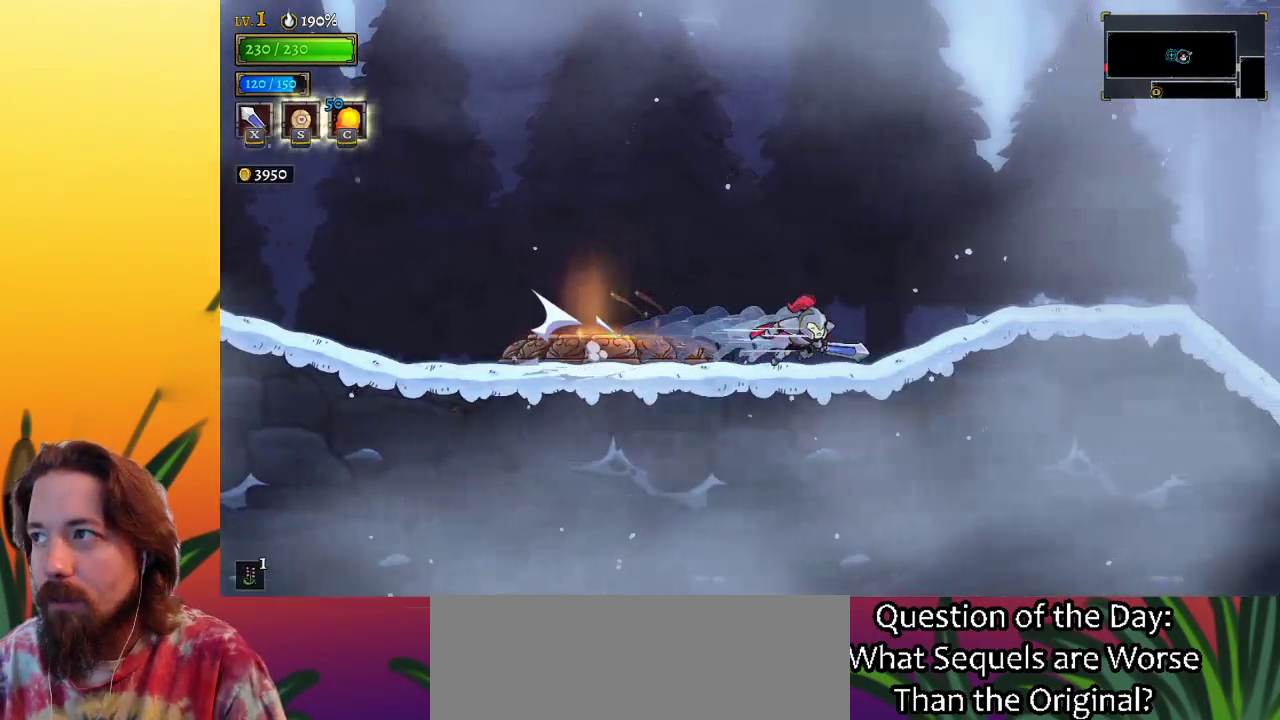
{"keys": ["d", "right"], "events": [[117, "d", "down"], [317, "d", "up"], [500, "d", "down"]]}
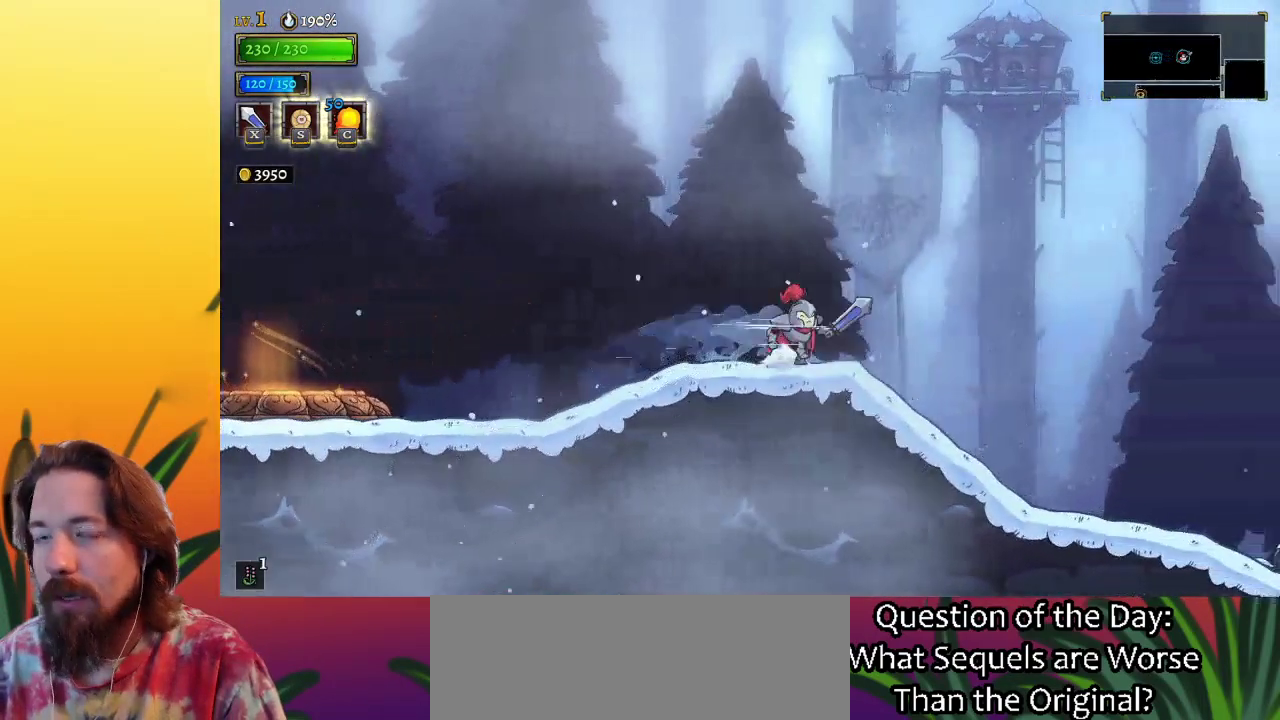
{"keys": ["right"], "events": [[183, "d", "up"]]}
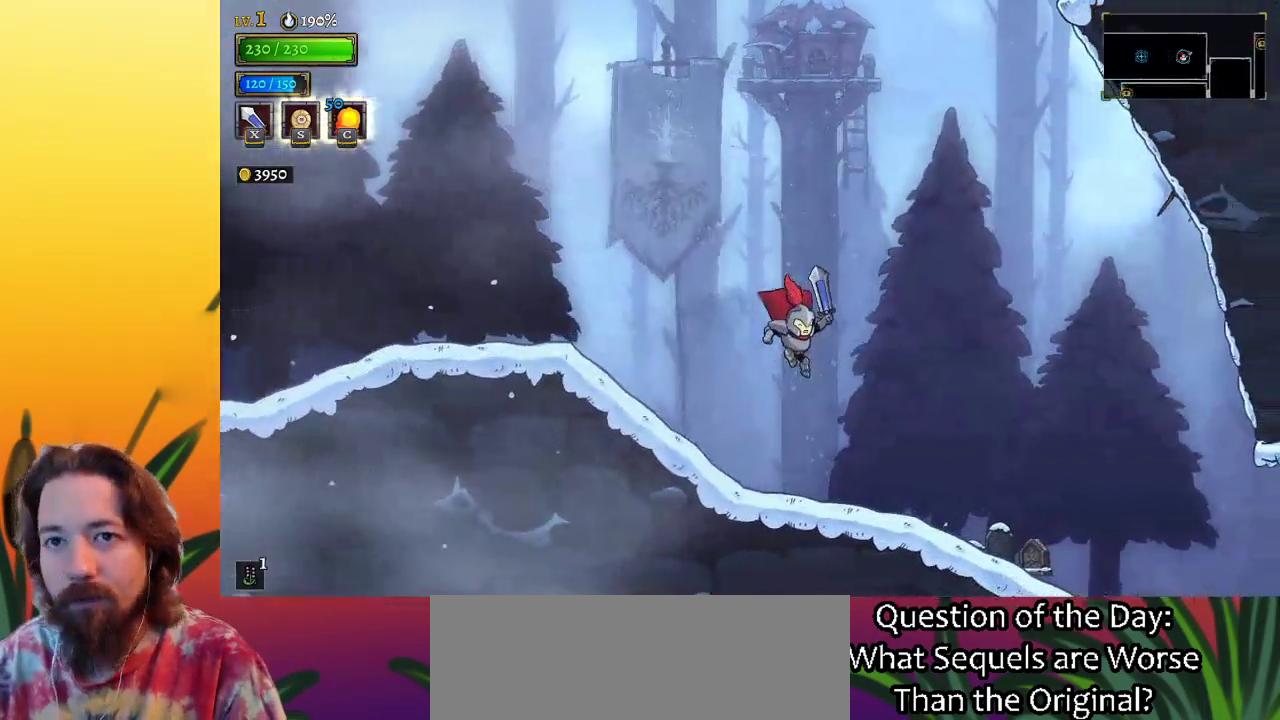
{"keys": ["right"], "events": [[333, "d", "down"], [433, "d", "up"]]}